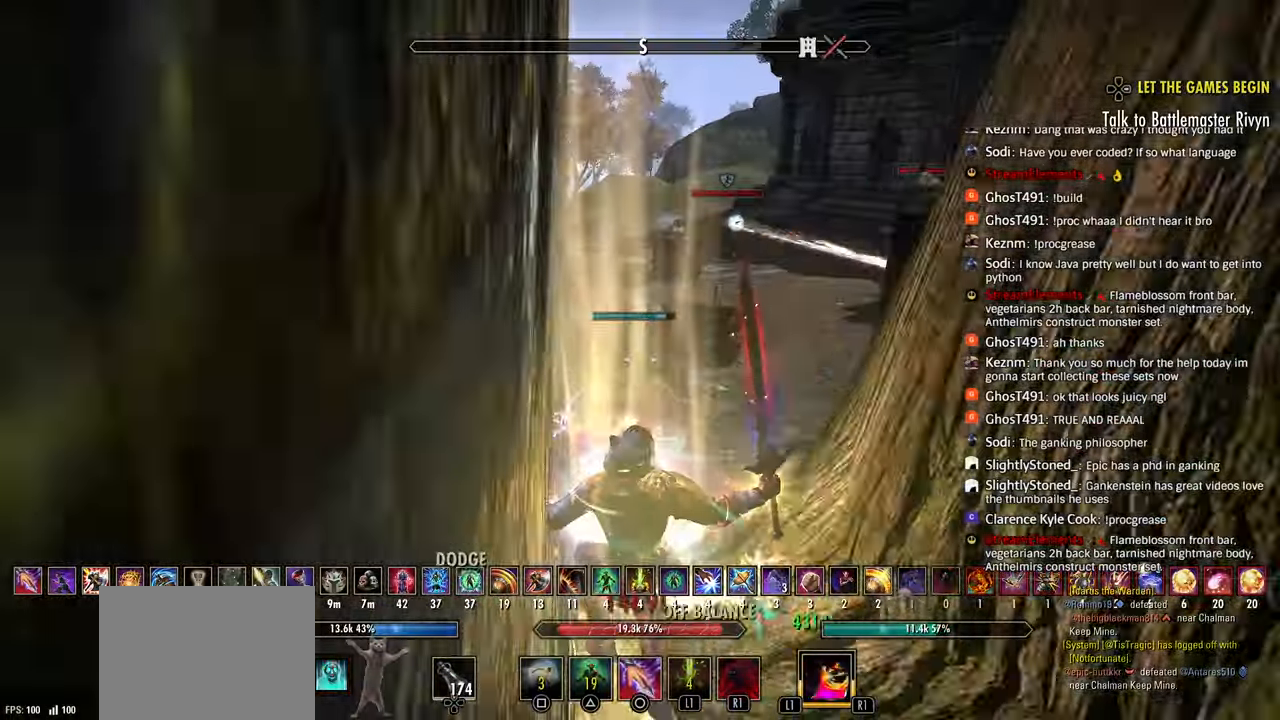
Gameplay with a controller (PlayStation layout); each line is a JSON object with the inputs held at the frame after it. "events" lists button and stick changes between this image and that frame as [ms after this image, input, new state], when the widget could be followed in between.
{"buttons": [], "left_stick": "up", "right_stick": "center"}
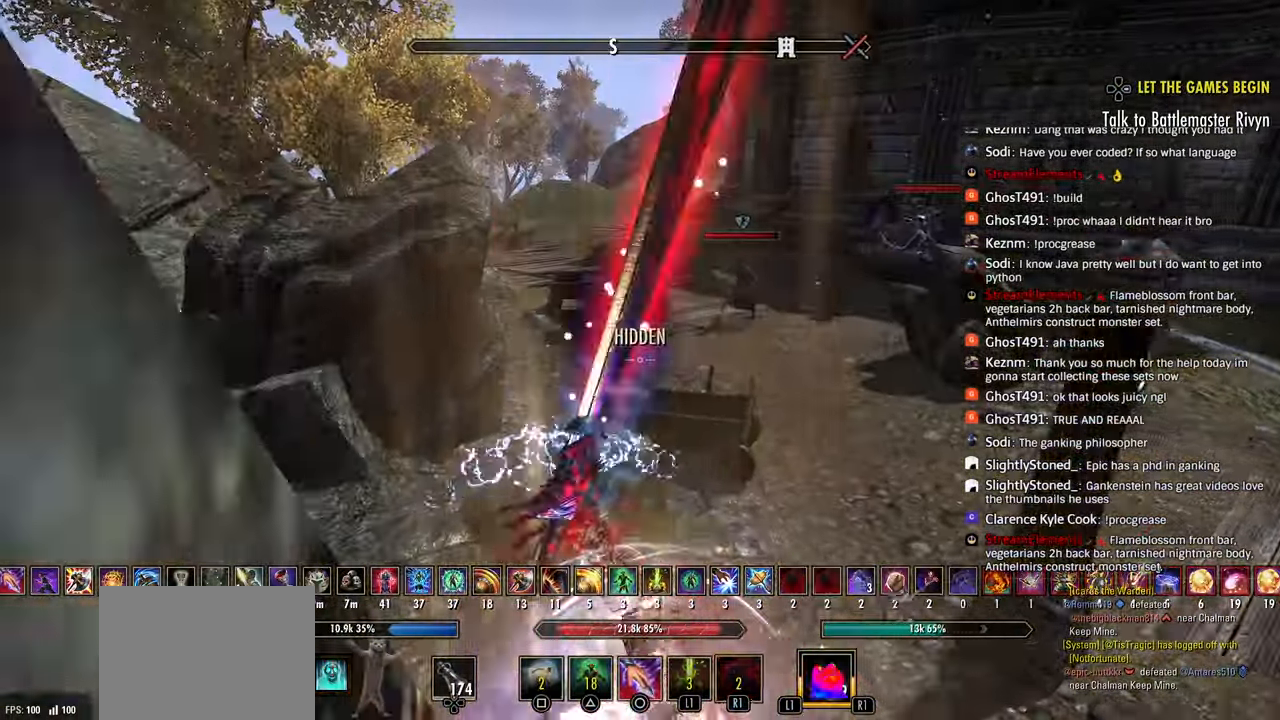
{"buttons": ["L1"], "left_stick": "up", "right_stick": "center"}
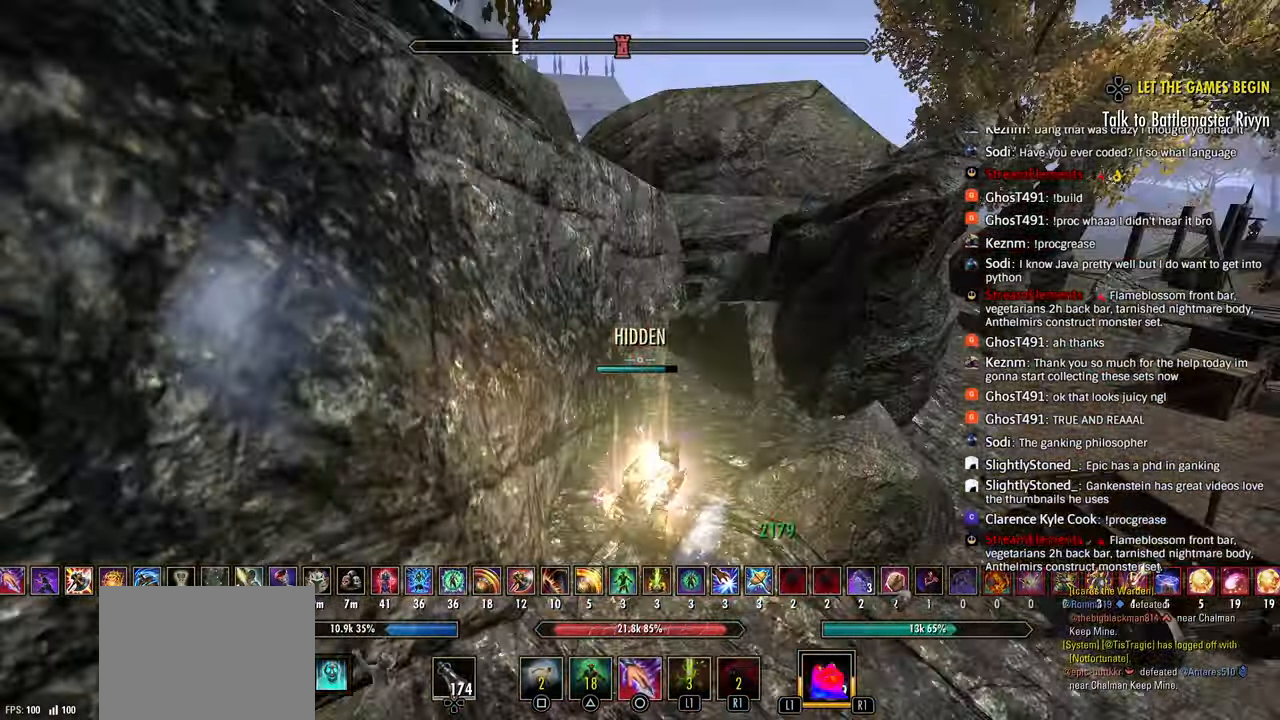
{"buttons": [], "left_stick": "up", "right_stick": "center", "events": [[33, "L1", "up"], [100, "L1", "down"], [200, "L1", "up"]]}
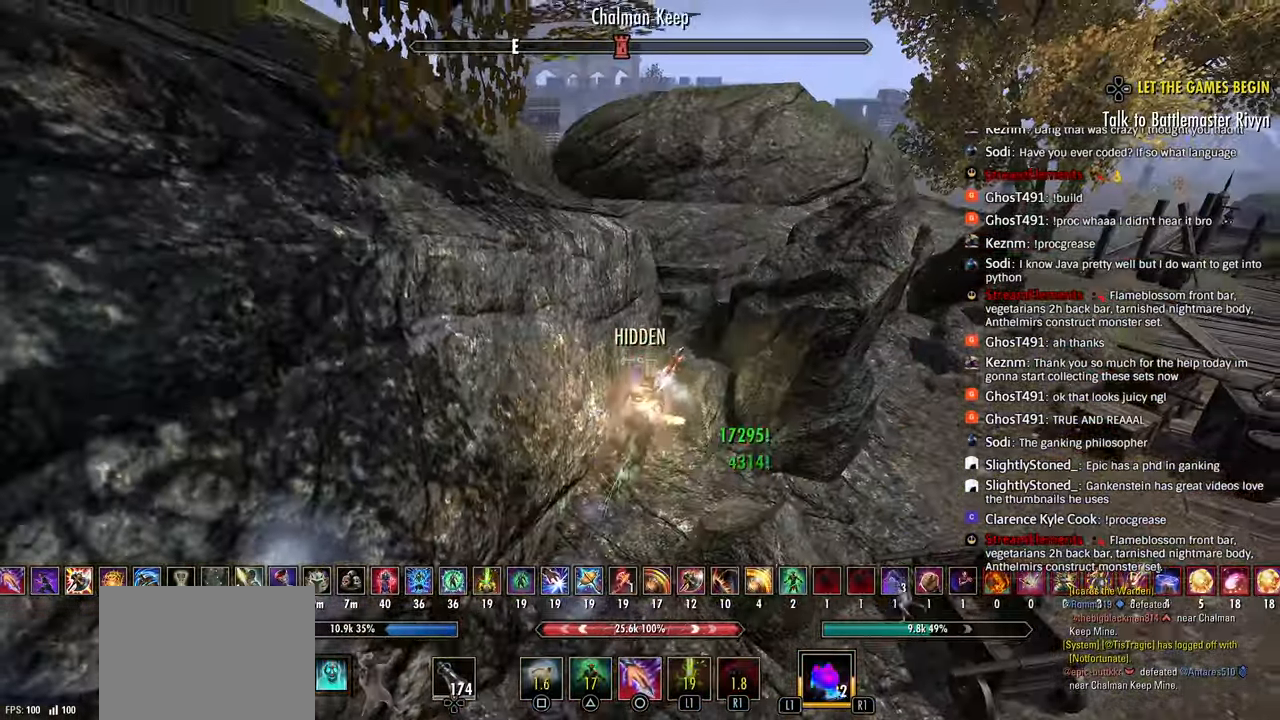
{"buttons": [], "left_stick": "up", "right_stick": "center", "events": [[83, "CROSS", "down"], [183, "CROSS", "up"], [183, "R2", "down"], [317, "R2", "up"], [417, "R1", "down"], [500, "R1", "up"]]}
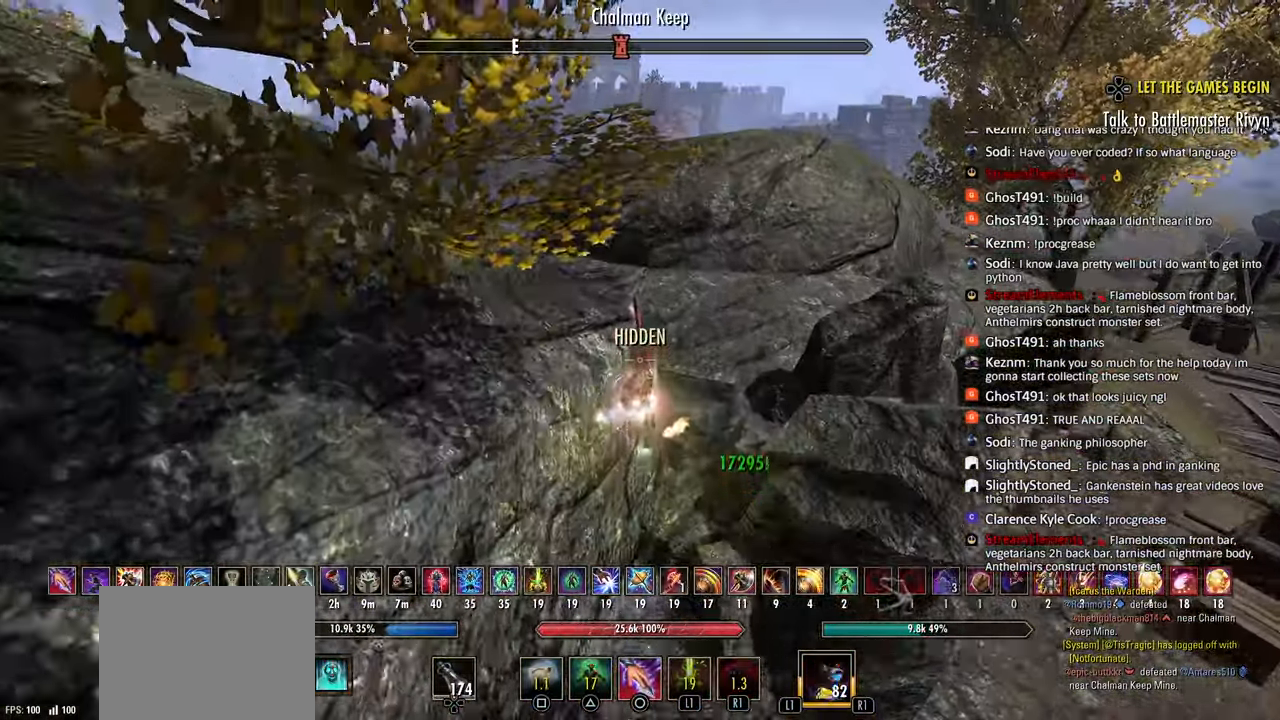
{"buttons": [], "left_stick": "right", "right_stick": "center", "events": [[83, "R1", "down"], [167, "R1", "up"], [183, "left_stick", "up-right"], [233, "R1", "down"], [317, "R1", "up"], [367, "R1", "down"], [433, "left_stick", "right"], [433, "right_stick", "right"], [450, "R1", "up"], [483, "right_stick", "center"]]}
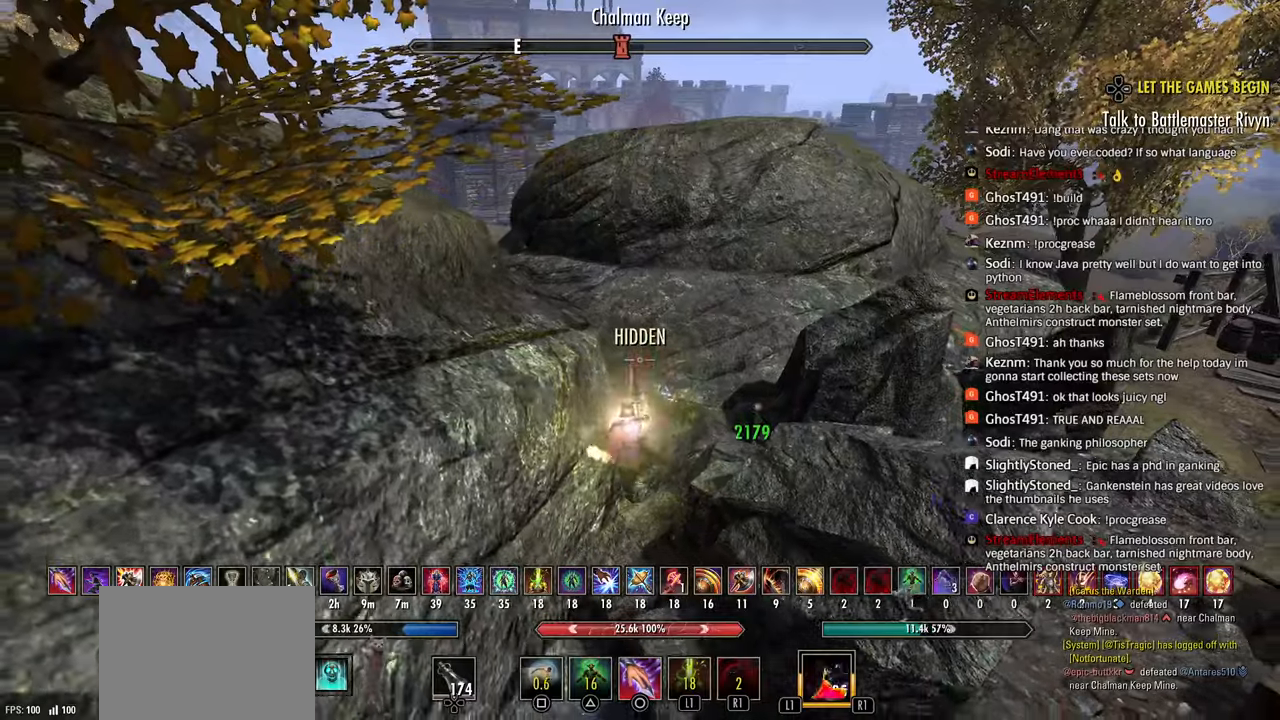
{"buttons": ["R2"], "left_stick": "up-right", "right_stick": "center", "events": [[333, "left_stick", "up-right"], [383, "R2", "down"]]}
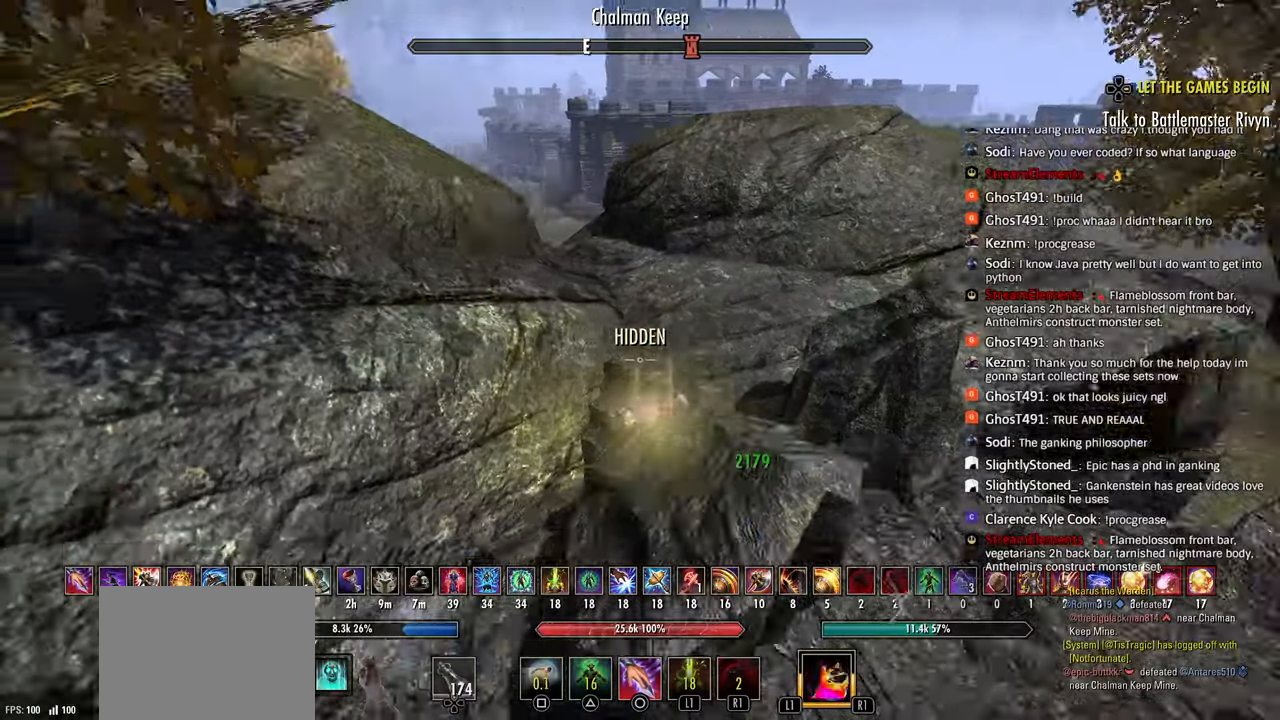
{"buttons": ["R2"], "left_stick": "right", "right_stick": "down-right", "events": [[167, "SQUARE", "down"], [217, "R2", "up"], [250, "SQUARE", "up"], [317, "CROSS", "down"], [333, "left_stick", "right"], [417, "R2", "down"], [433, "CROSS", "up"], [483, "right_stick", "down-right"]]}
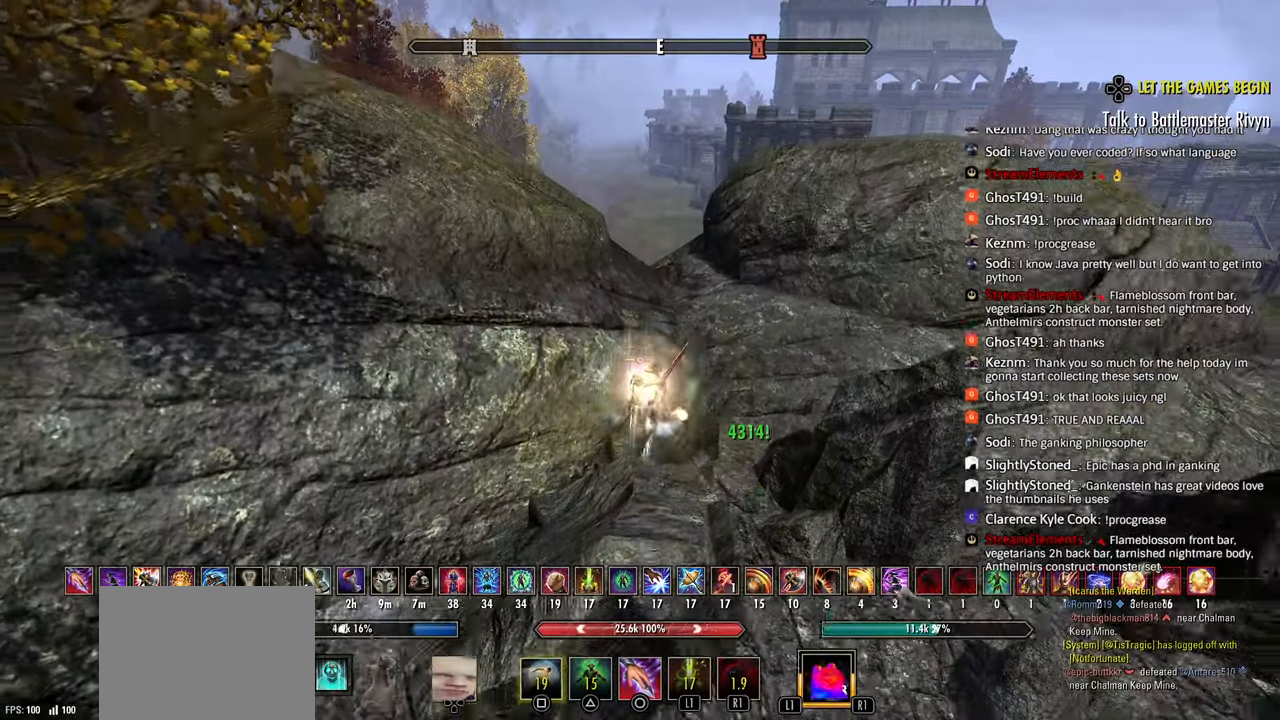
{"buttons": ["R2"], "left_stick": "right", "right_stick": "right"}
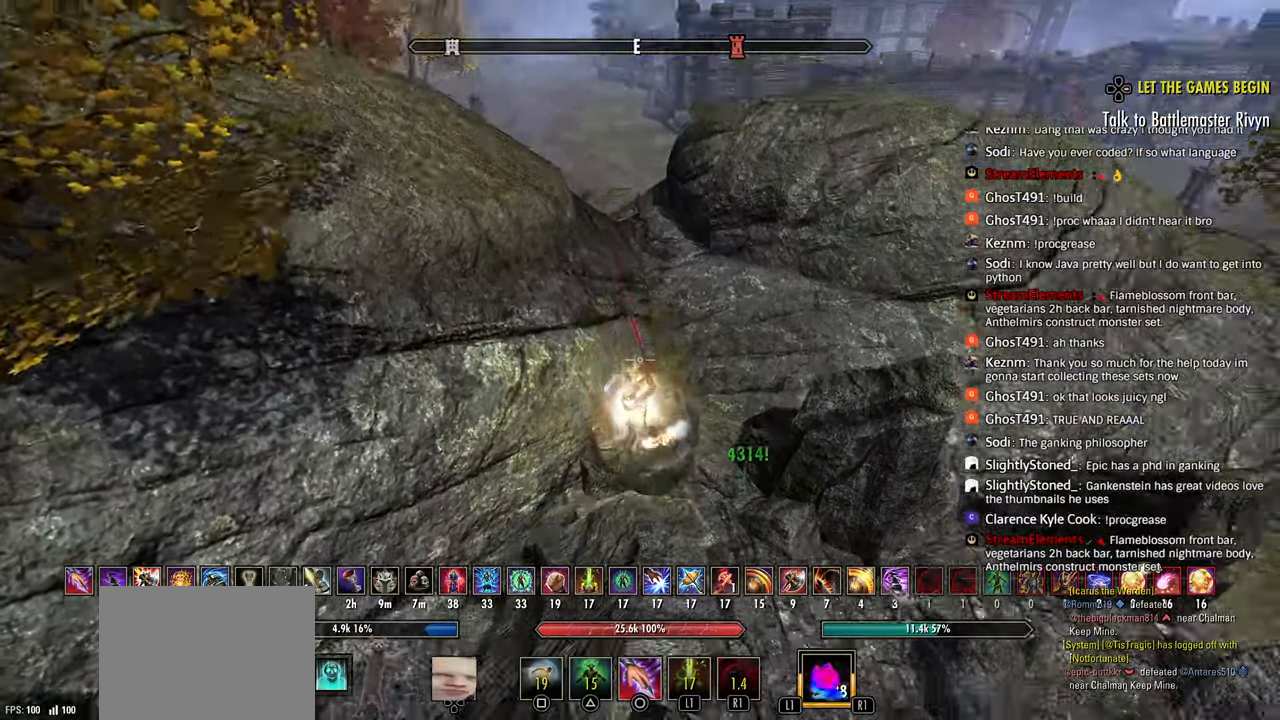
{"buttons": [], "left_stick": "up-right", "right_stick": "down-right", "events": [[200, "CIRCLE", "down"], [250, "CIRCLE", "up"], [283, "right_stick", "down-right"], [317, "R2", "up"], [350, "CIRCLE", "down"], [367, "right_stick", "right"], [417, "CIRCLE", "up"], [417, "left_stick", "up-right"], [467, "right_stick", "down-right"]]}
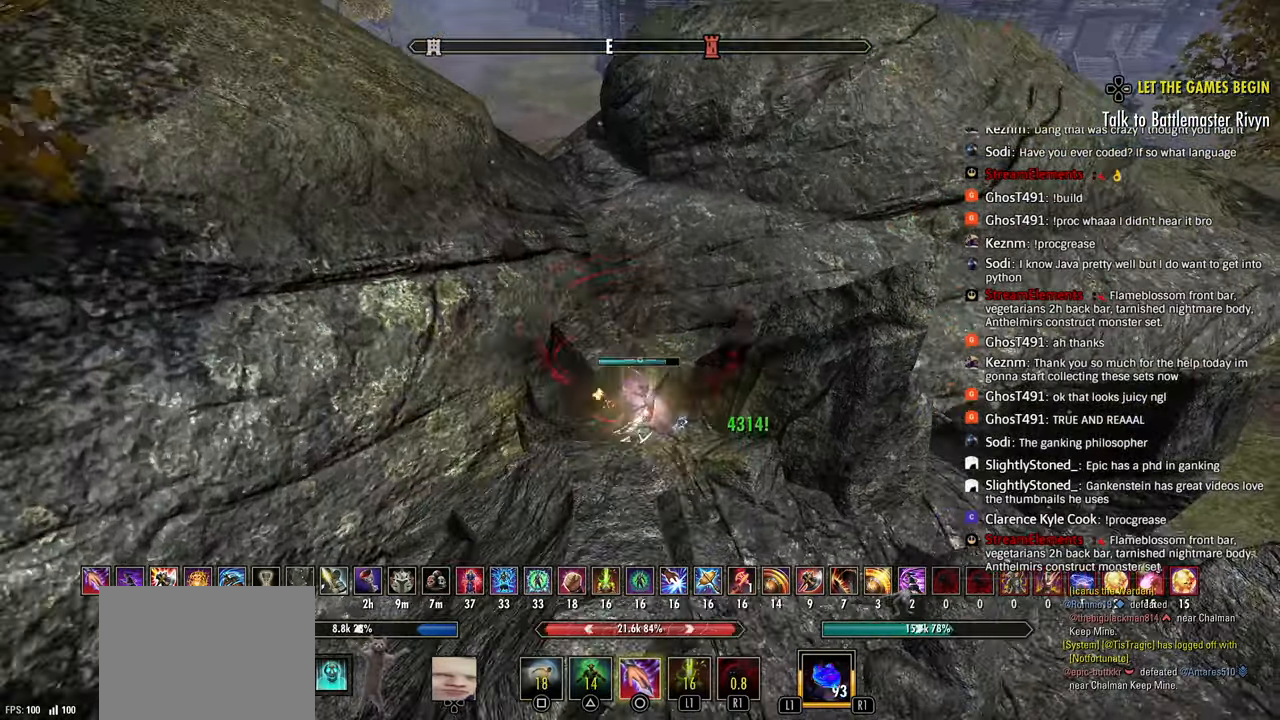
{"buttons": ["R2"], "left_stick": "up", "right_stick": "center", "events": [[117, "right_stick", "center"], [333, "CROSS", "down"], [383, "left_stick", "up"], [450, "CROSS", "up"], [450, "R2", "down"]]}
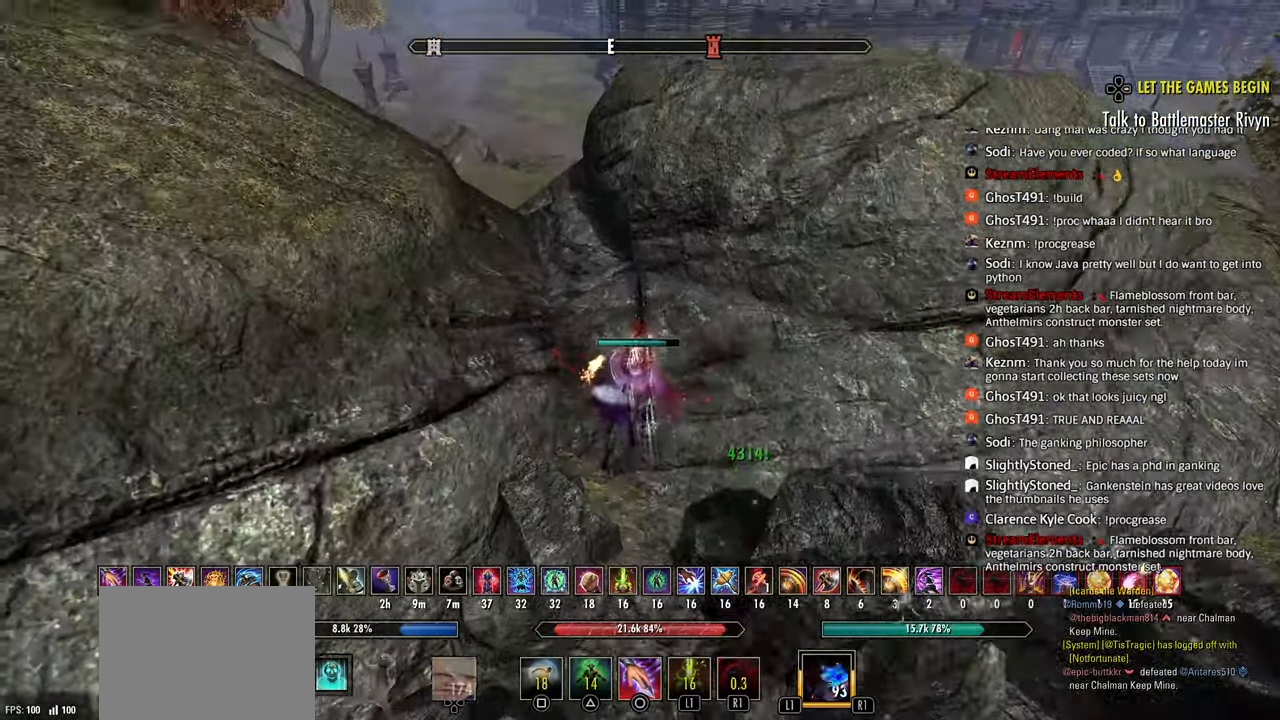
{"buttons": [], "left_stick": "up", "right_stick": "center", "events": [[283, "TRIANGLE", "down"], [350, "TRIANGLE", "up"], [367, "R2", "up"]]}
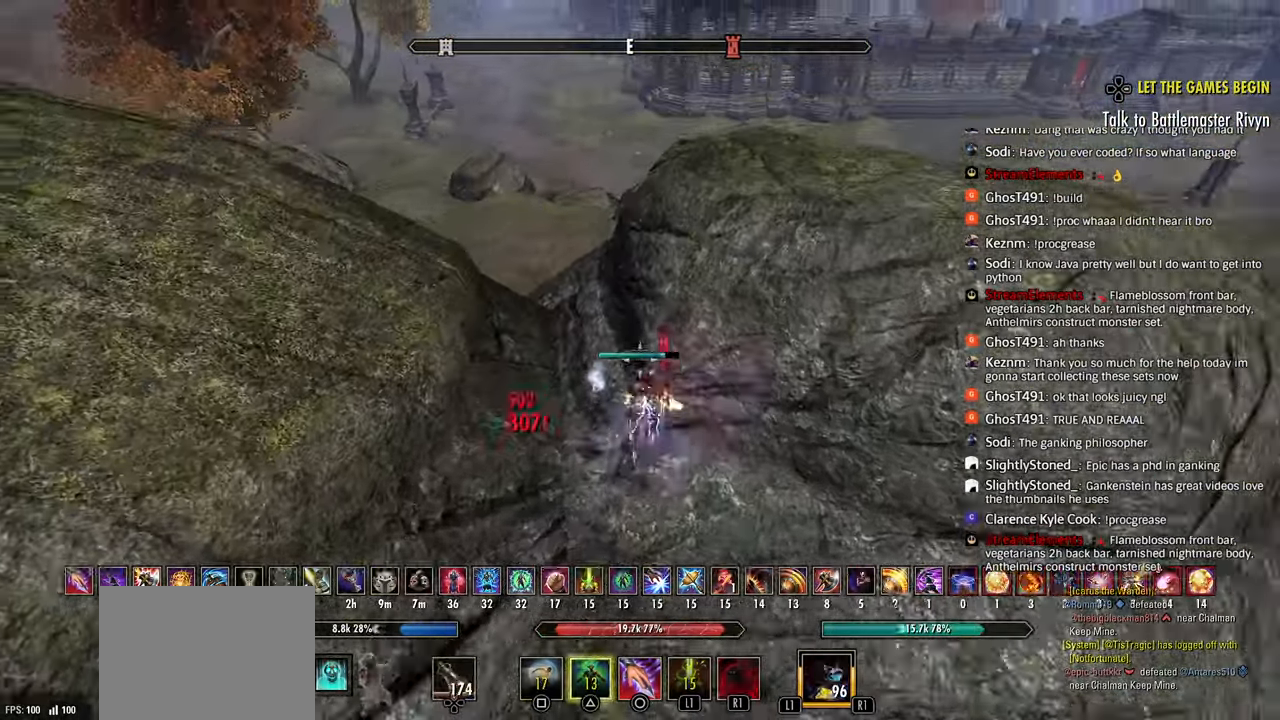
{"buttons": ["L3"], "left_stick": "up-right", "right_stick": "down", "events": [[17, "R2", "down"], [117, "right_stick", "down-left"], [150, "left_stick", "up-right"], [283, "right_stick", "left"], [433, "L3", "down"], [483, "R2", "up"], [500, "right_stick", "down"]]}
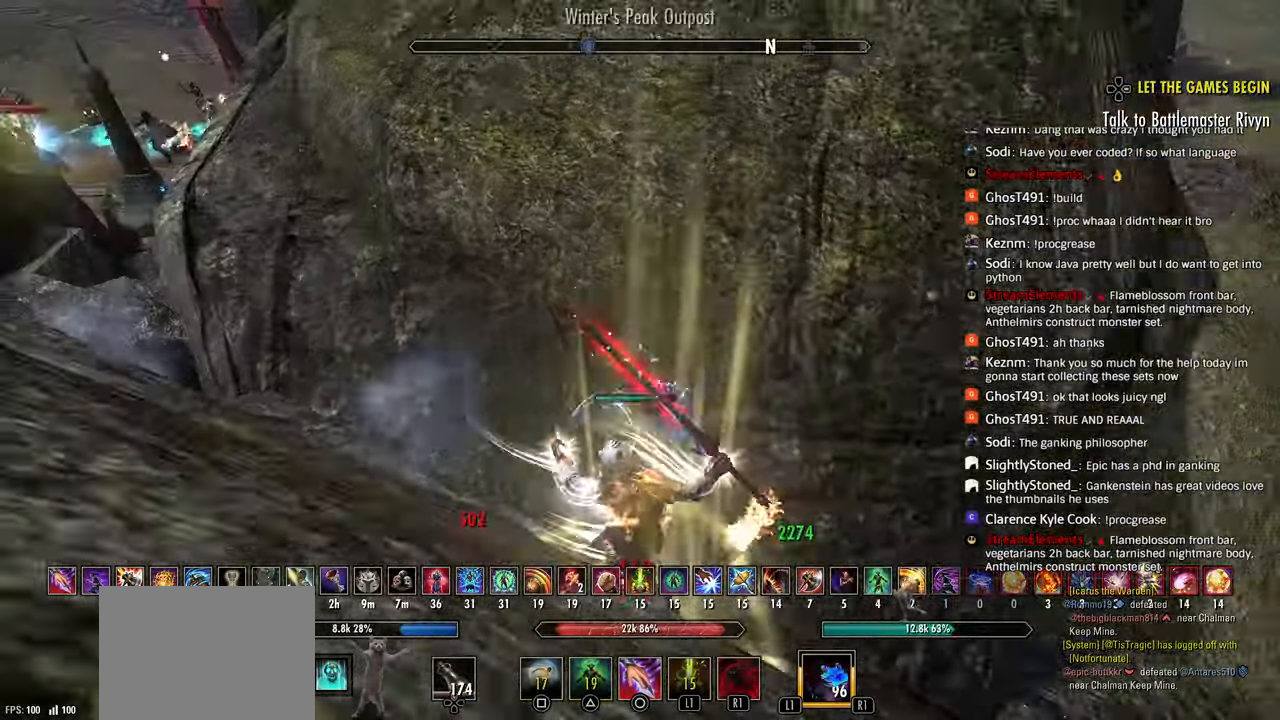
{"buttons": ["R2"], "left_stick": "up-right", "right_stick": "left", "events": [[17, "L3", "up"], [100, "R2", "down"], [117, "right_stick", "down-left"], [217, "right_stick", "left"]]}